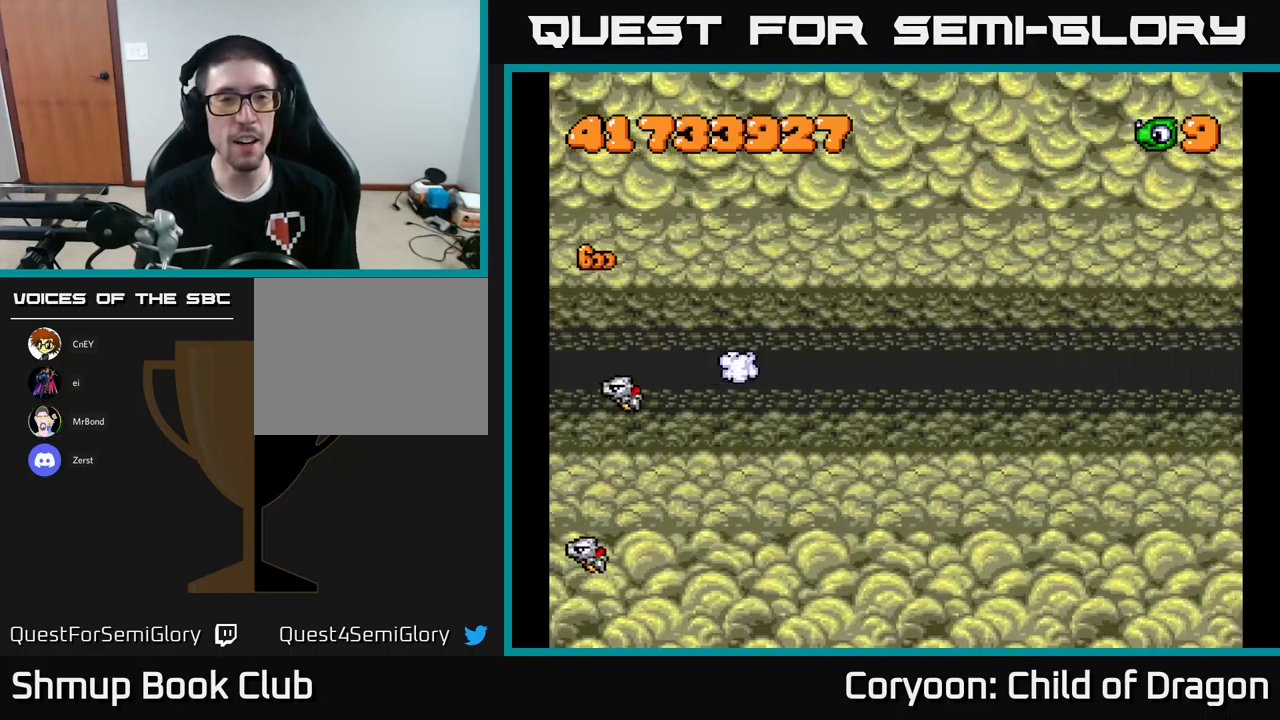
Gameplay with a controller (Xbox layout); each line is a JSON object with the inputs held at the frame after it. "events" lists button and stick changes between this image and that frame as [ms after this image, input, new state], when the widget could be followed in between. Not read: right_stick.
{"buttons": ["X"], "left_stick": "center", "events": []}
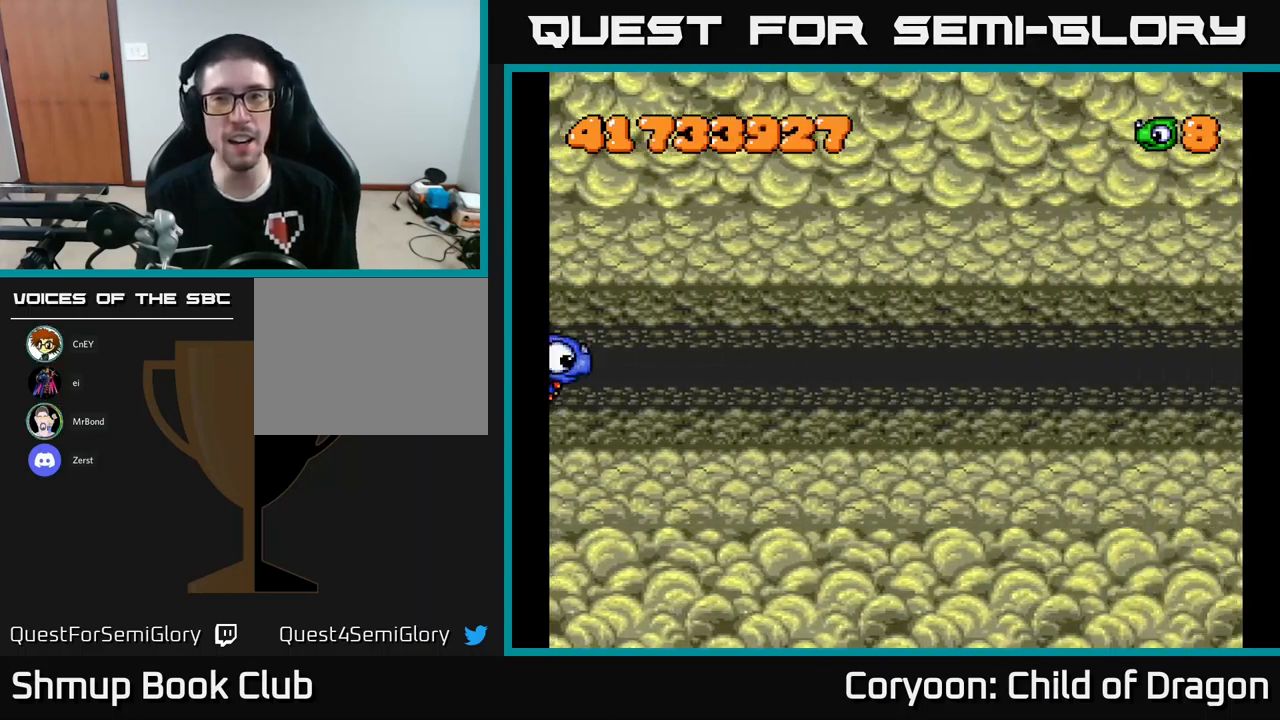
{"buttons": [], "left_stick": "center", "events": [[334, "X", "up"]]}
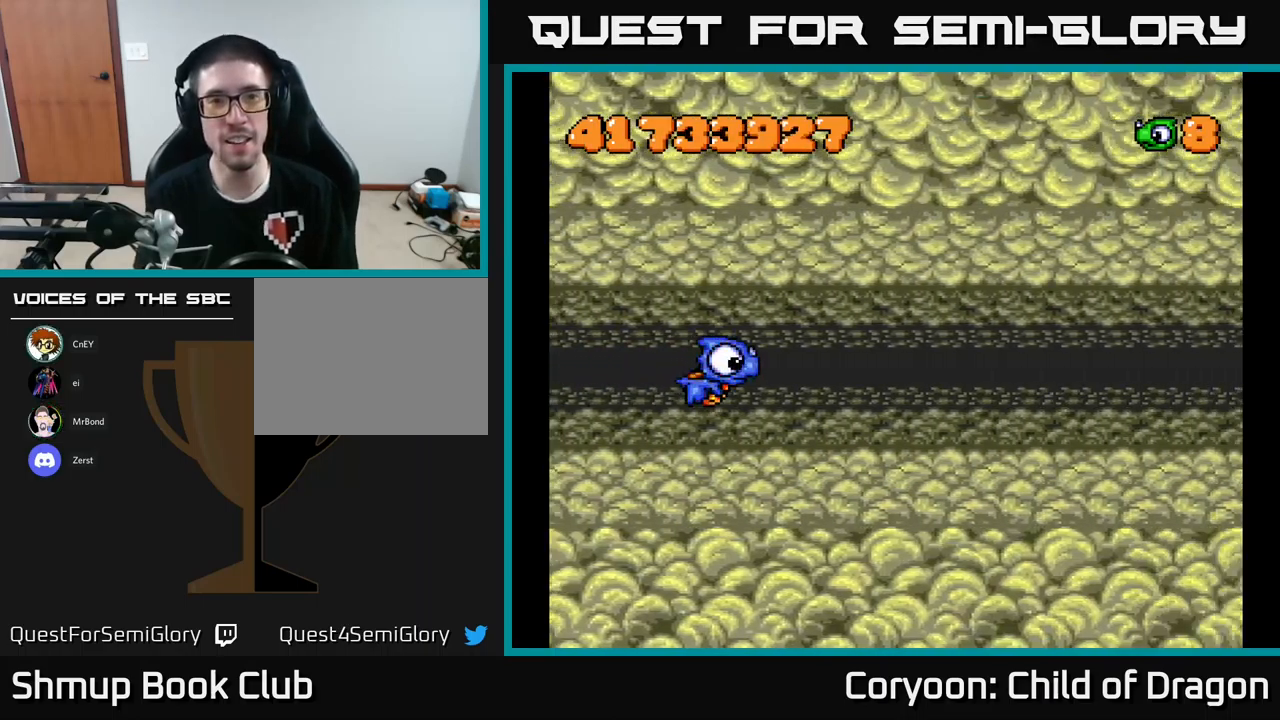
{"buttons": ["DPAD_DOWN"], "left_stick": "center", "events": [[500, "DPAD_DOWN", "down"]]}
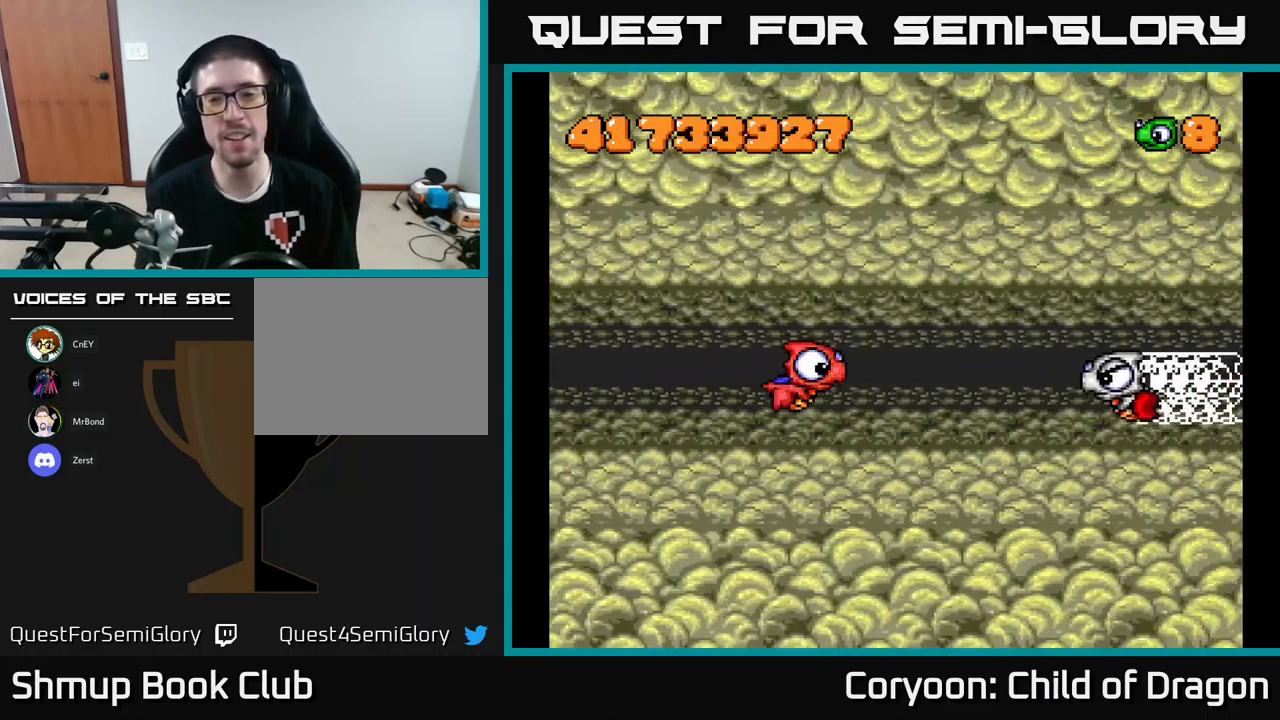
{"buttons": ["X", "DPAD_LEFT"], "left_stick": "center", "events": [[17, "X", "down"], [134, "DPAD_RIGHT", "down"], [167, "DPAD_DOWN", "up"], [184, "DPAD_RIGHT", "up"], [217, "DPAD_UP", "down"], [250, "DPAD_LEFT", "down"], [317, "DPAD_UP", "up"]]}
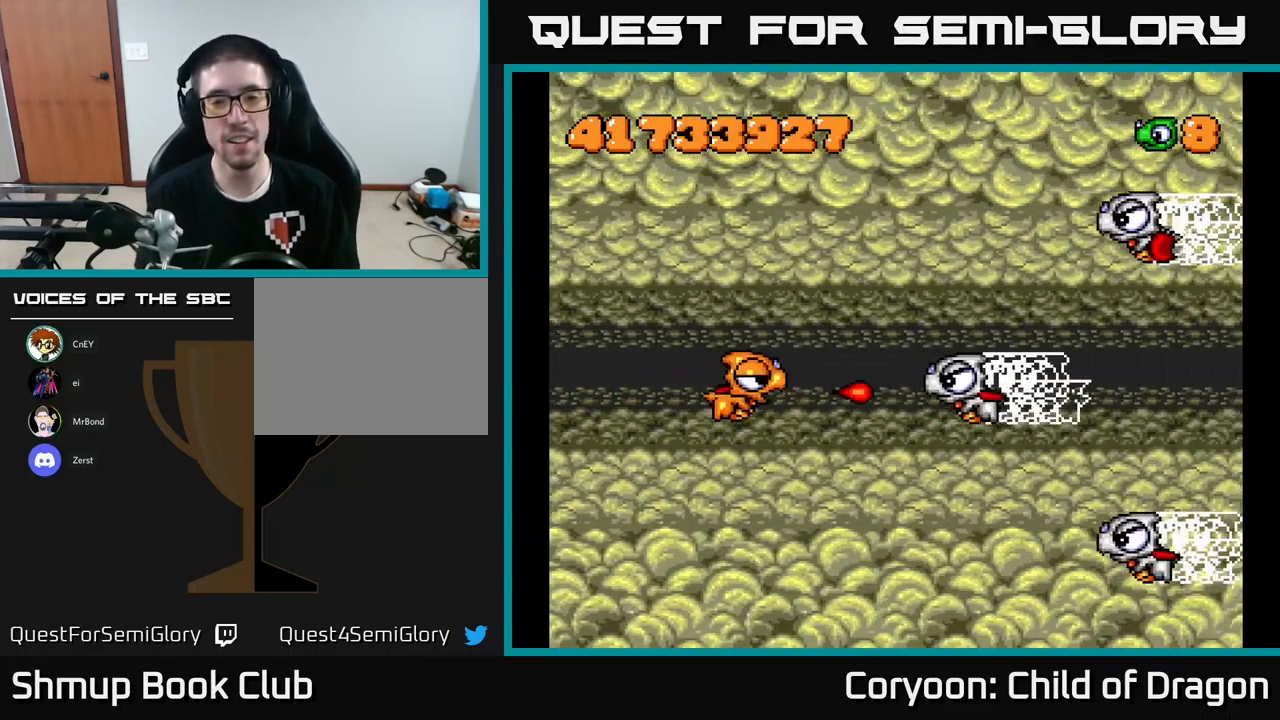
{"buttons": ["X", "DPAD_UP"], "left_stick": "center", "events": [[84, "DPAD_UP", "down"], [300, "DPAD_LEFT", "up"]]}
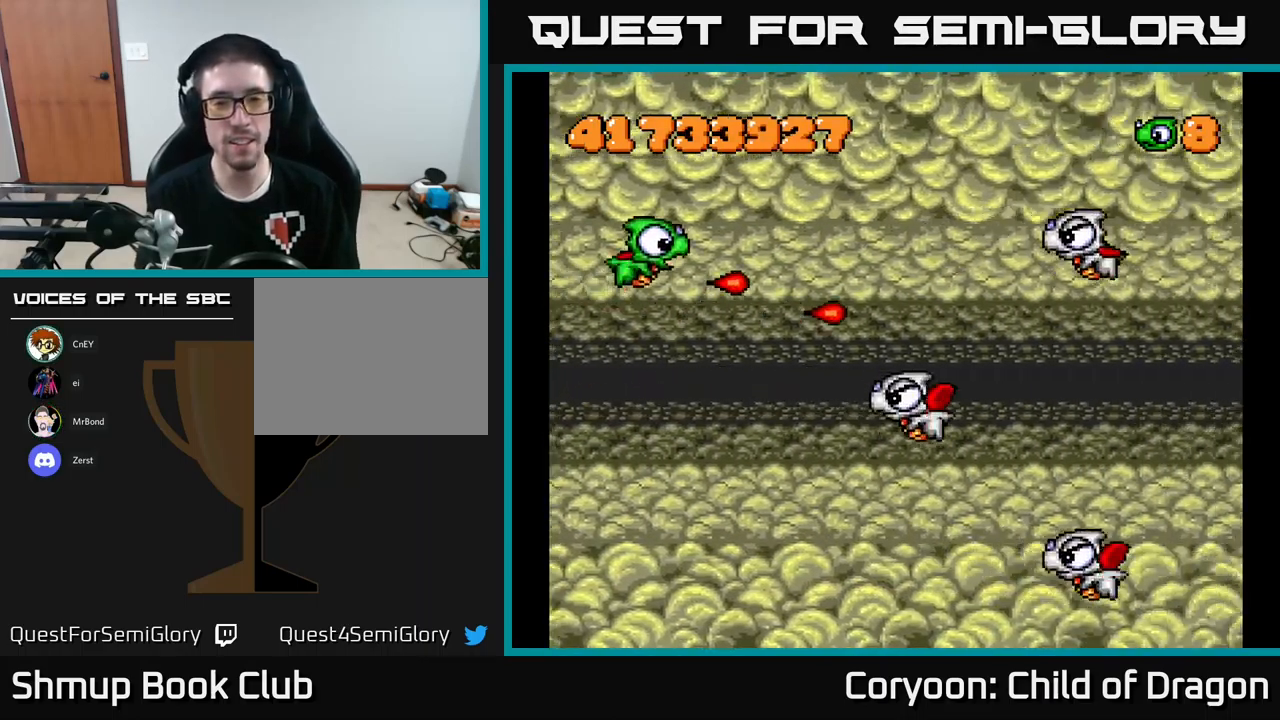
{"buttons": ["DPAD_UP", "DPAD_RIGHT"], "left_stick": "center", "events": [[17, "DPAD_LEFT", "down"], [17, "X", "up"], [34, "DPAD_UP", "up"], [150, "DPAD_DOWN", "down"], [200, "DPAD_LEFT", "up"], [267, "DPAD_DOWN", "up"], [434, "DPAD_UP", "down"], [500, "DPAD_RIGHT", "down"]]}
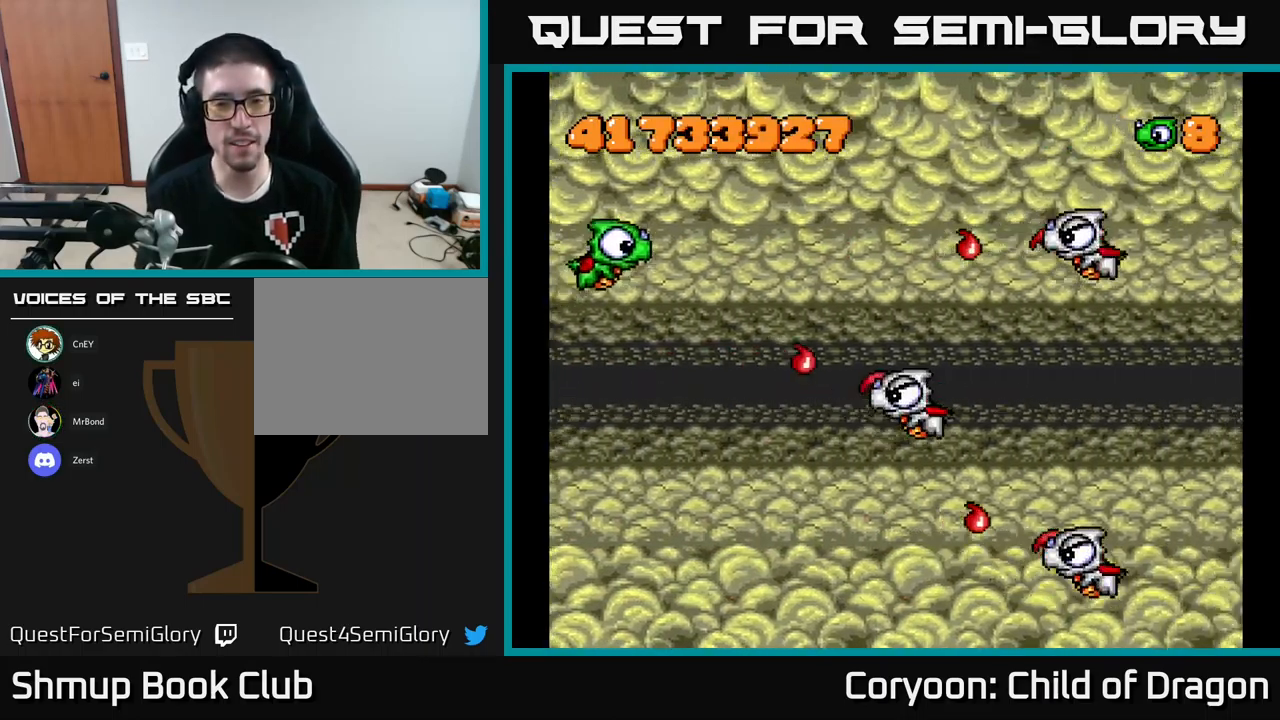
{"buttons": ["DPAD_UP", "DPAD_RIGHT"], "left_stick": "center", "events": []}
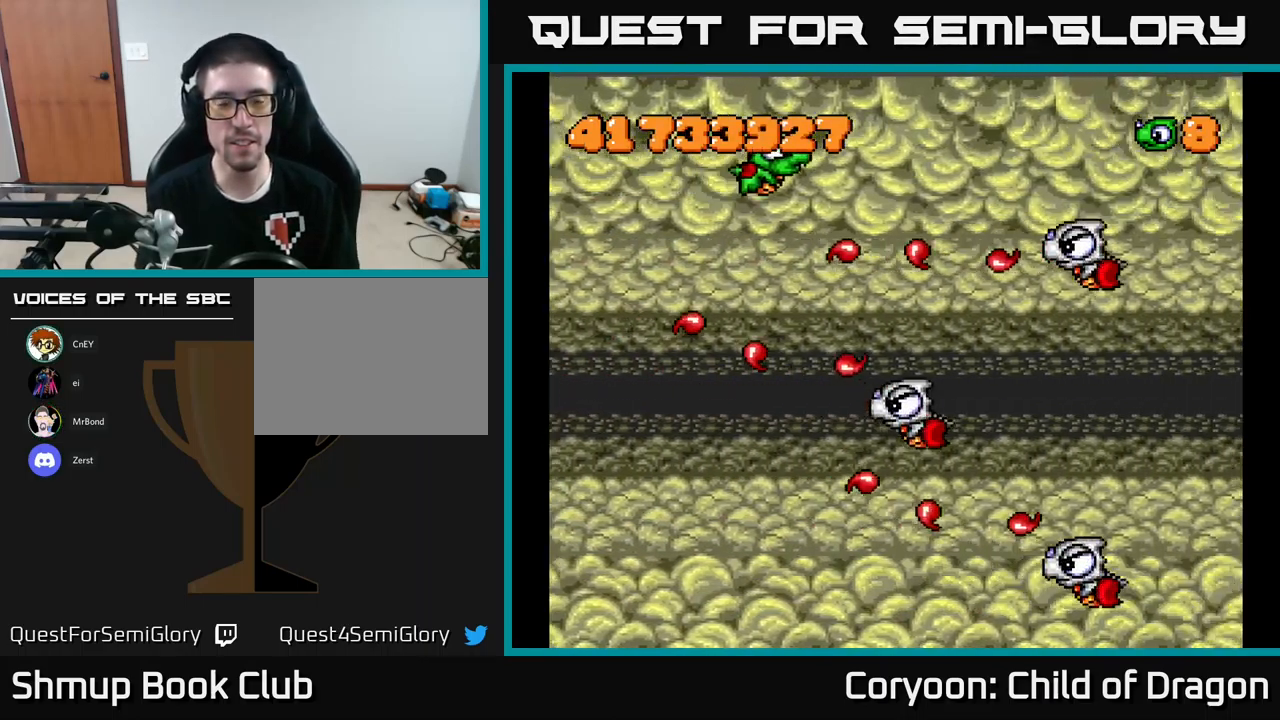
{"buttons": ["DPAD_RIGHT"], "left_stick": "center", "events": [[67, "DPAD_UP", "up"]]}
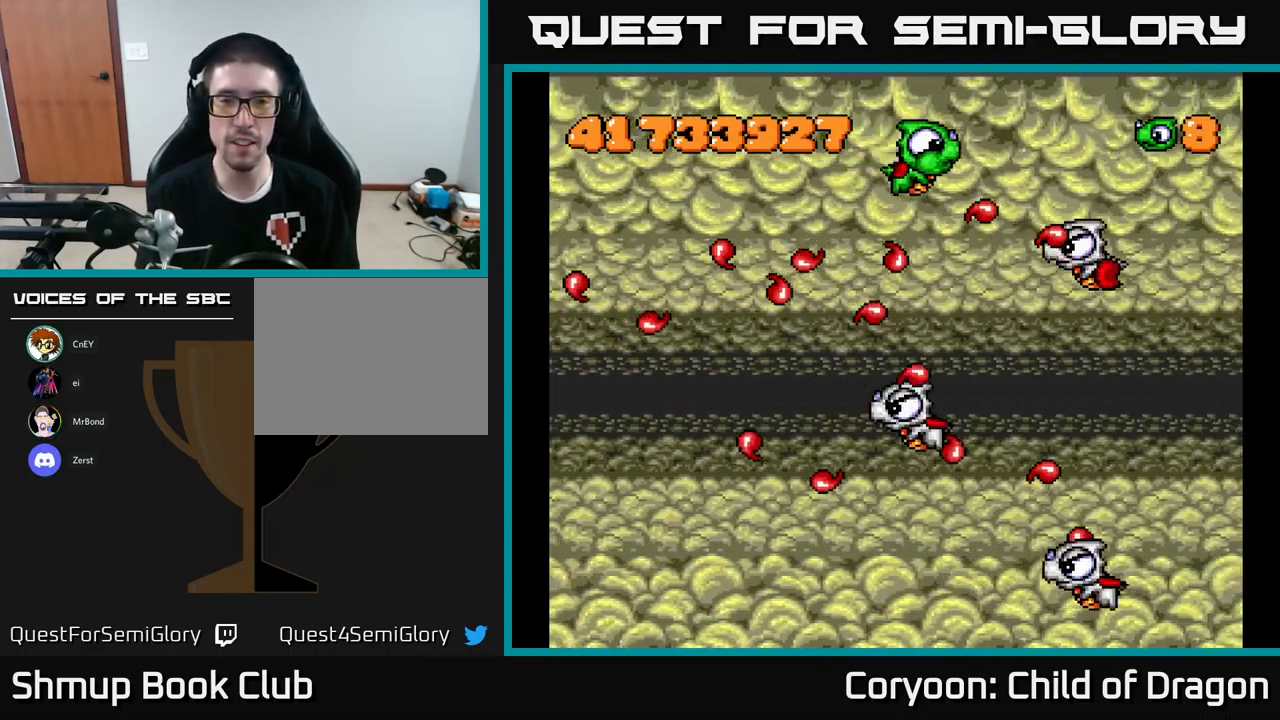
{"buttons": ["DPAD_RIGHT"], "left_stick": "center", "events": []}
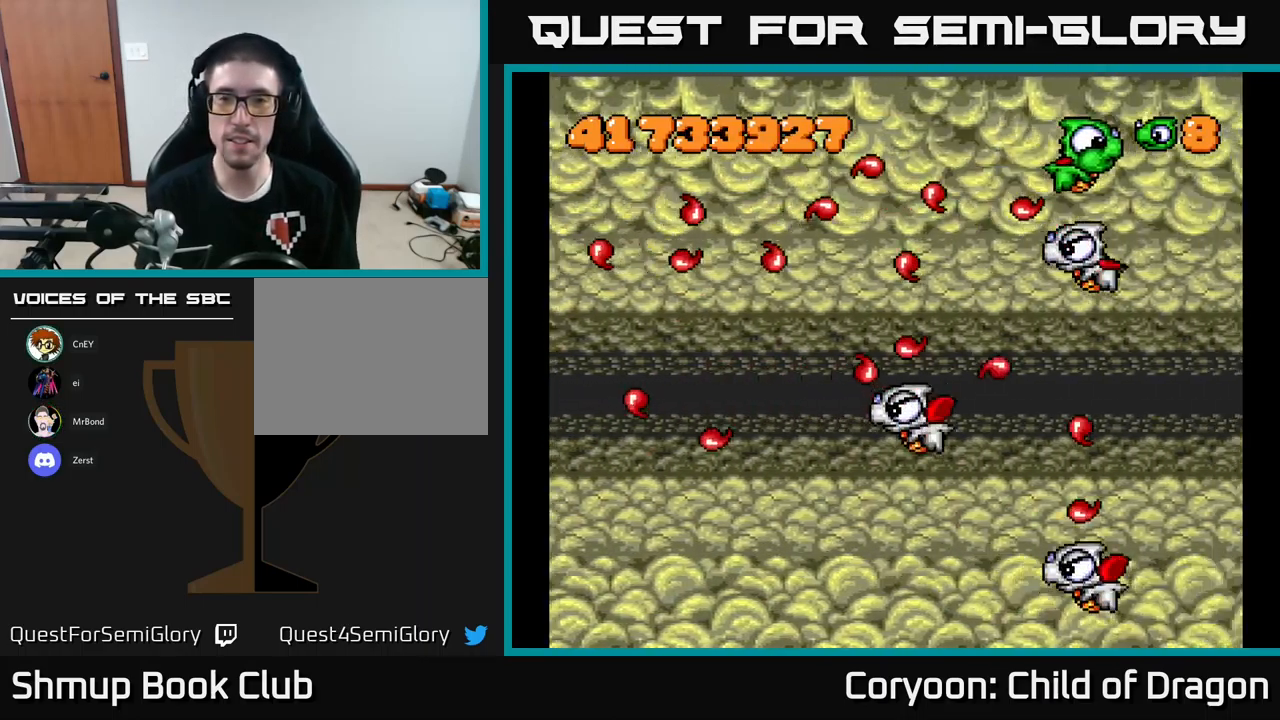
{"buttons": ["DPAD_DOWN"], "left_stick": "center", "events": [[300, "DPAD_DOWN", "down"], [366, "DPAD_RIGHT", "up"]]}
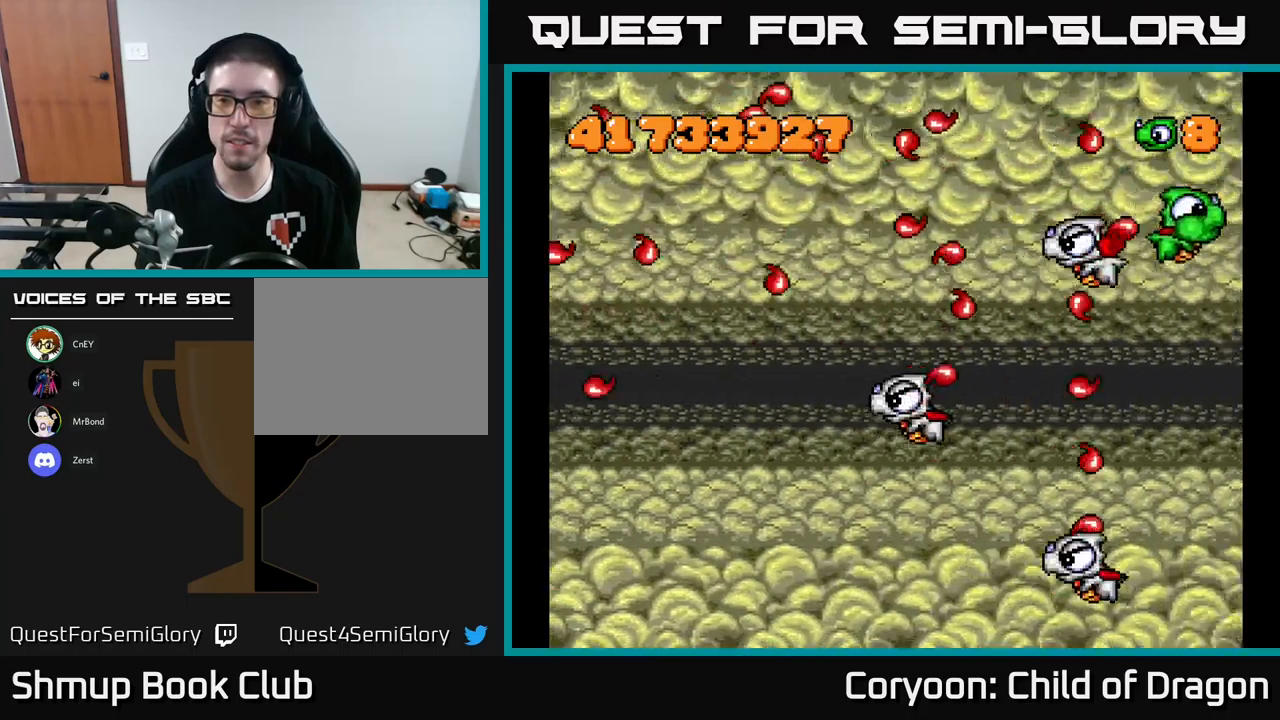
{"buttons": ["DPAD_DOWN"], "left_stick": "center", "events": []}
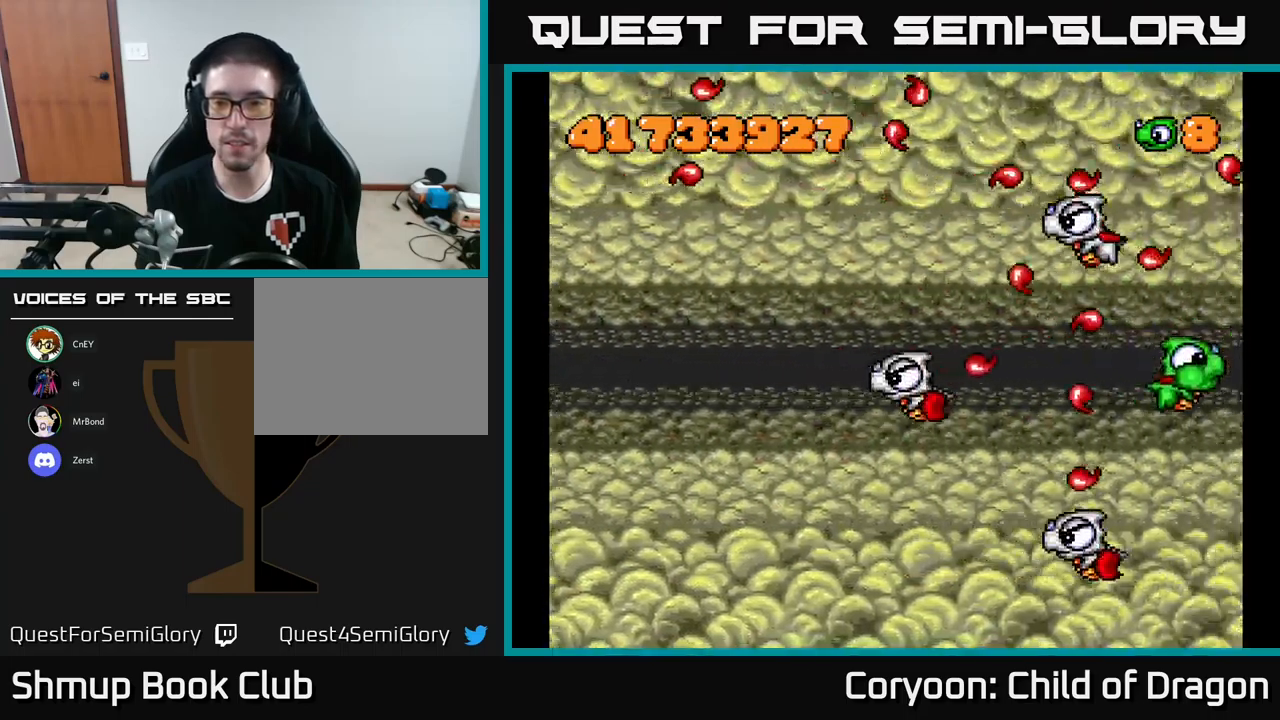
{"buttons": ["DPAD_DOWN"], "left_stick": "center", "events": []}
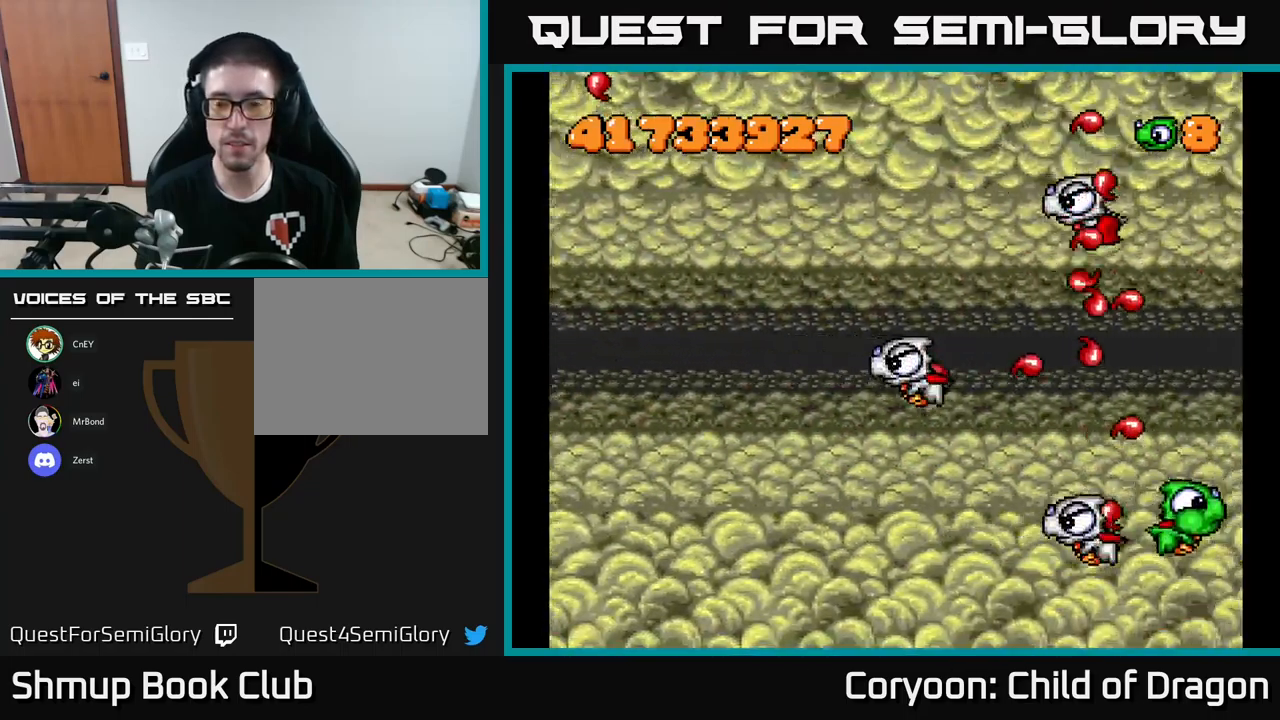
{"buttons": ["DPAD_LEFT"], "left_stick": "center", "events": [[216, "DPAD_LEFT", "down"], [283, "DPAD_DOWN", "up"]]}
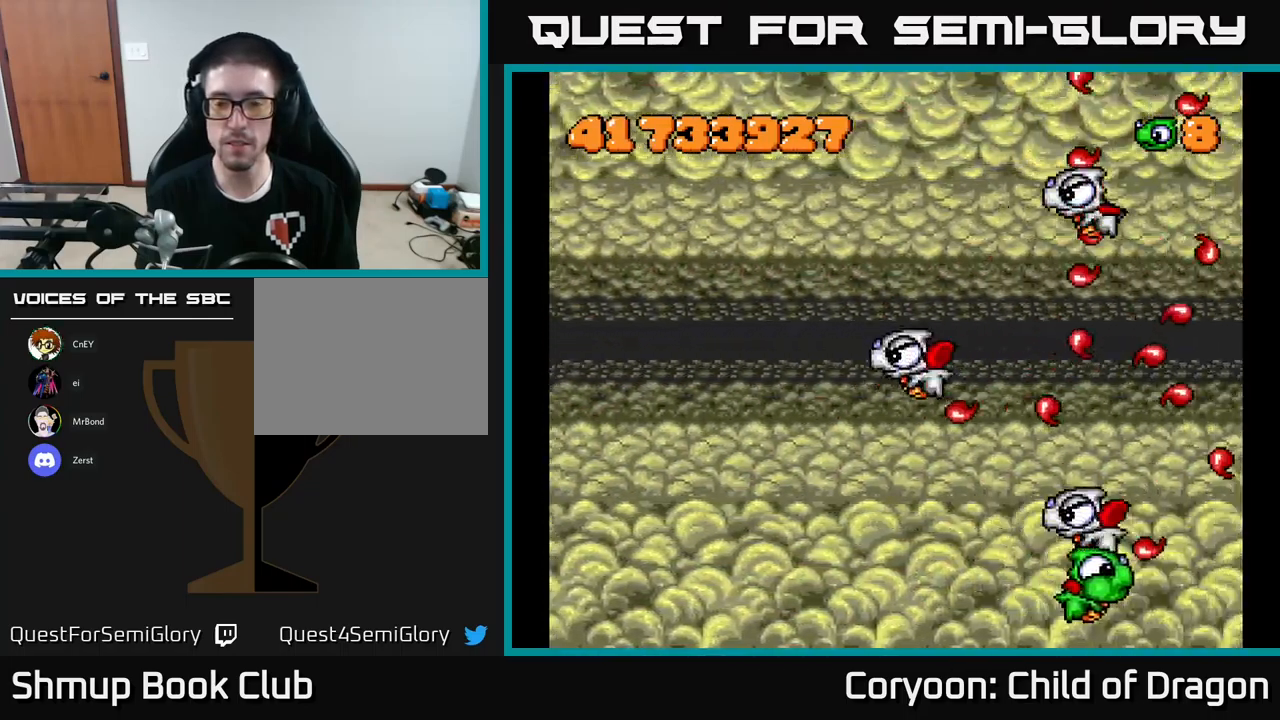
{"buttons": ["DPAD_LEFT"], "left_stick": "center", "events": [[300, "DPAD_UP", "down"], [466, "DPAD_UP", "up"]]}
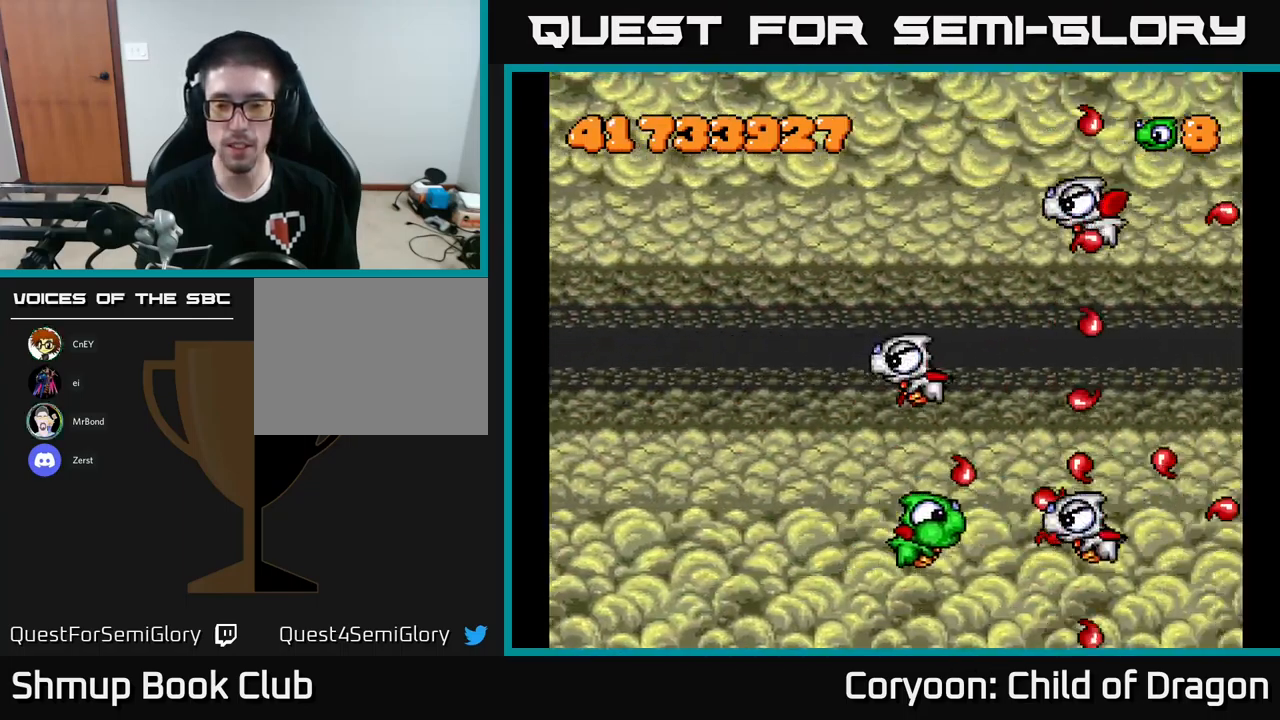
{"buttons": ["X", "DPAD_LEFT"], "left_stick": "center", "events": [[83, "X", "down"]]}
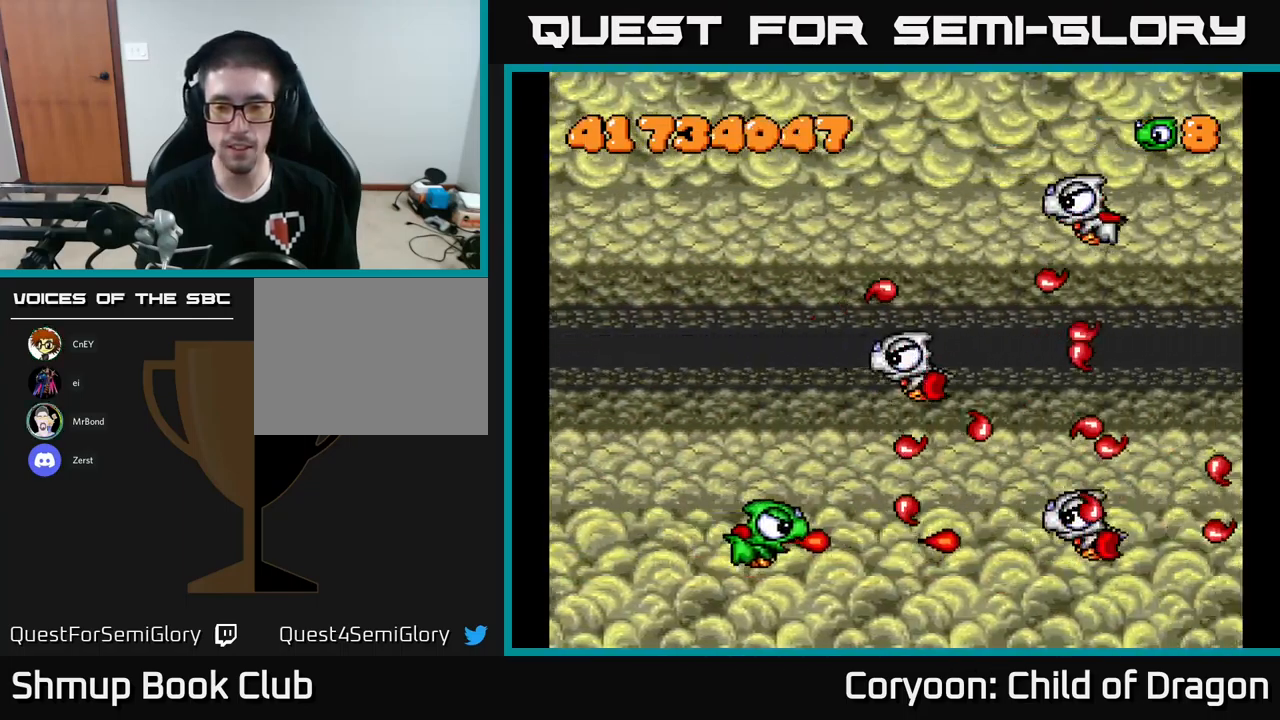
{"buttons": ["X", "DPAD_LEFT"], "left_stick": "center", "events": []}
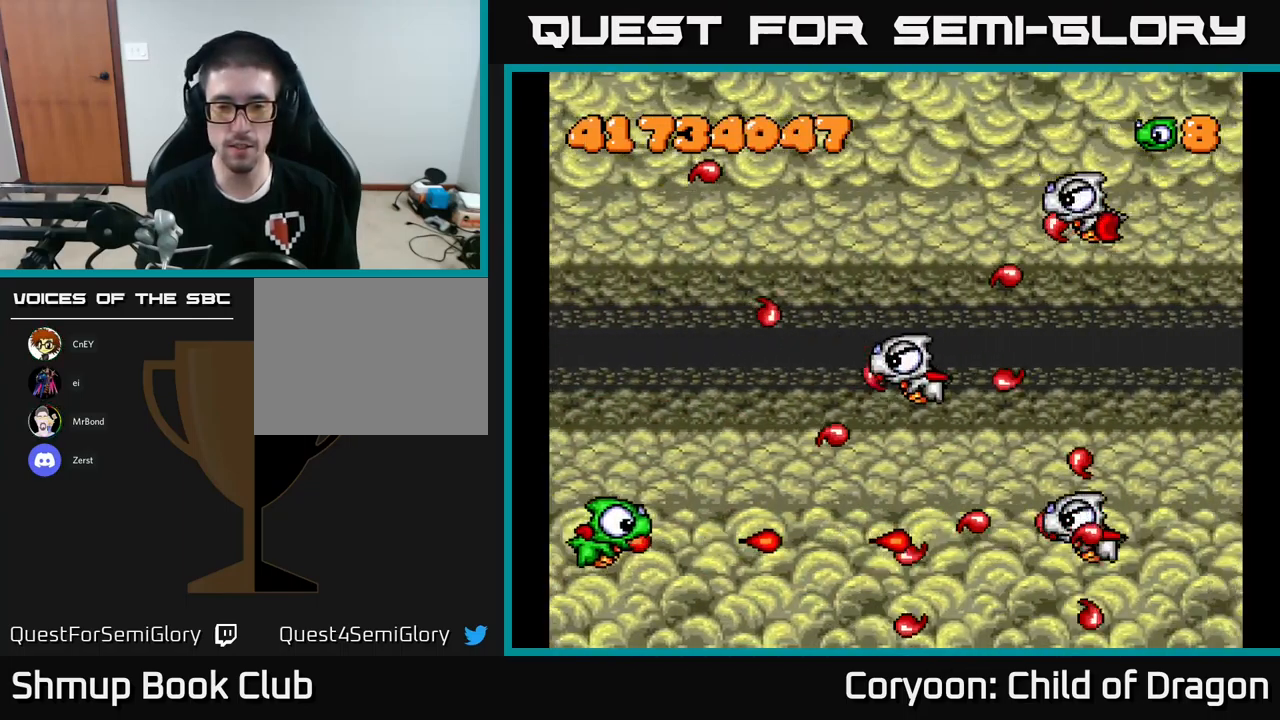
{"buttons": ["DPAD_LEFT"], "left_stick": "center", "events": [[450, "X", "up"]]}
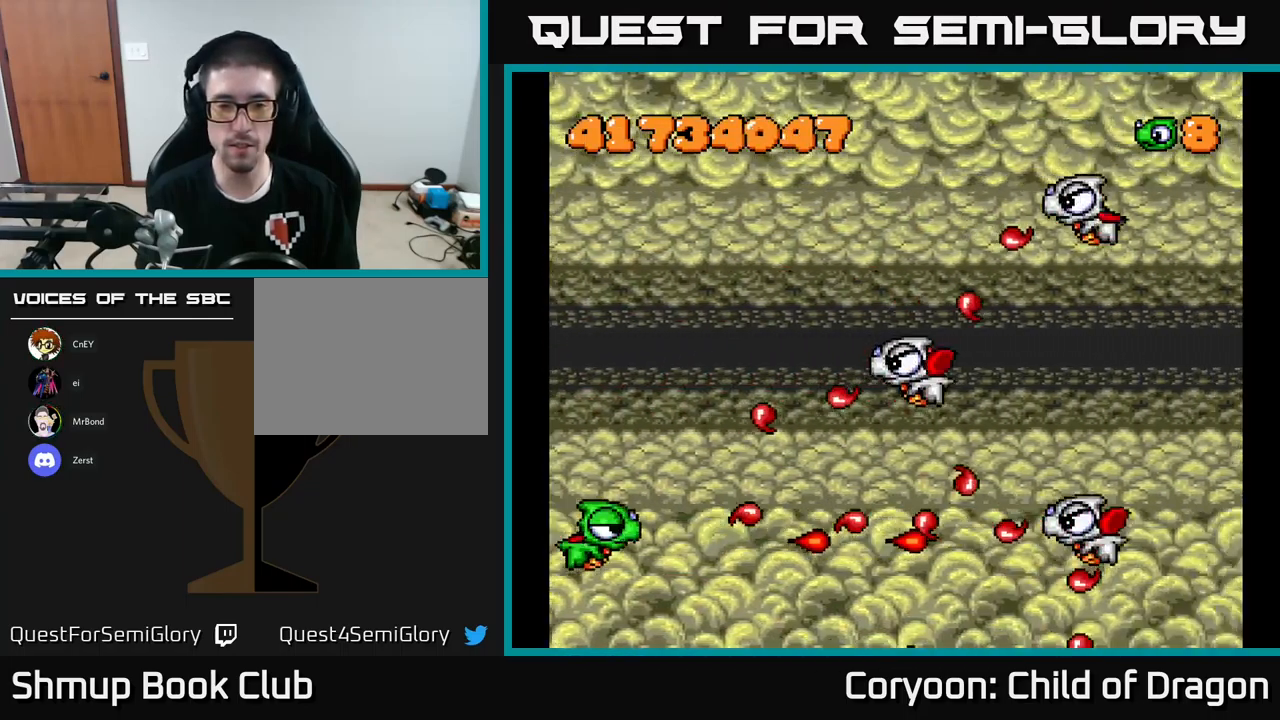
{"buttons": ["DPAD_UP"], "left_stick": "center", "events": [[33, "DPAD_UP", "down"], [66, "DPAD_LEFT", "up"]]}
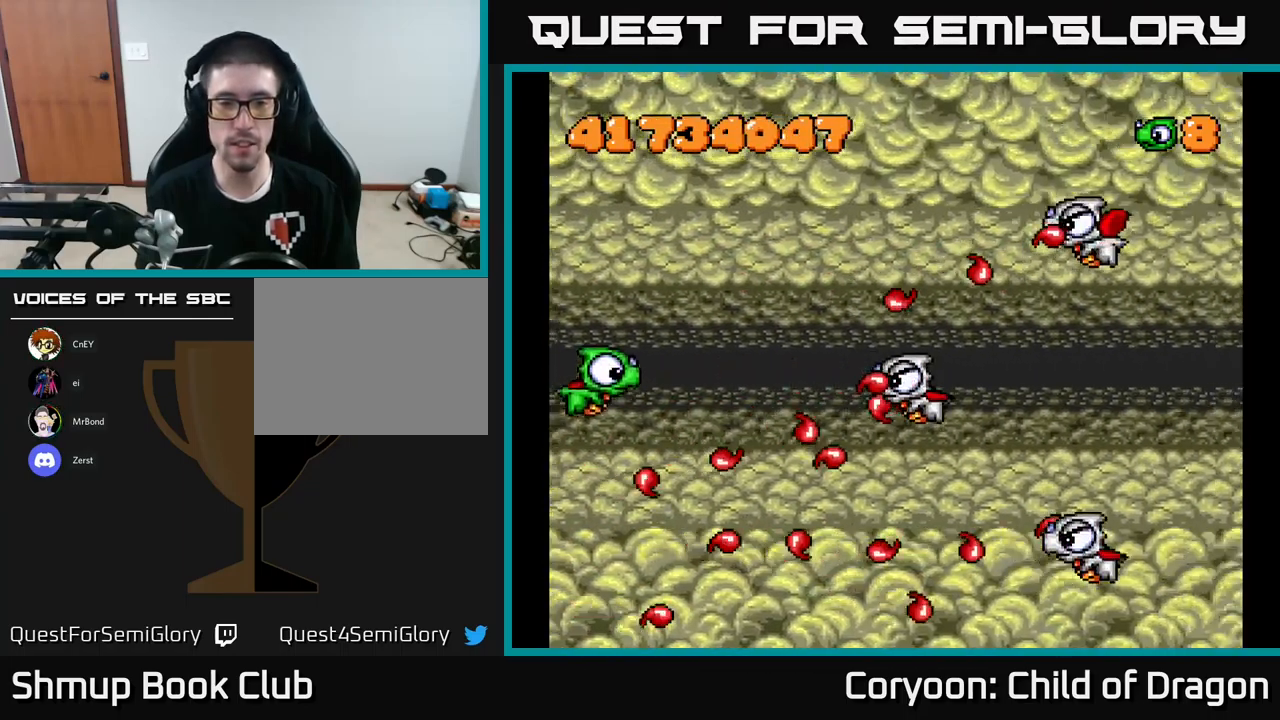
{"buttons": ["DPAD_UP"], "left_stick": "center", "events": []}
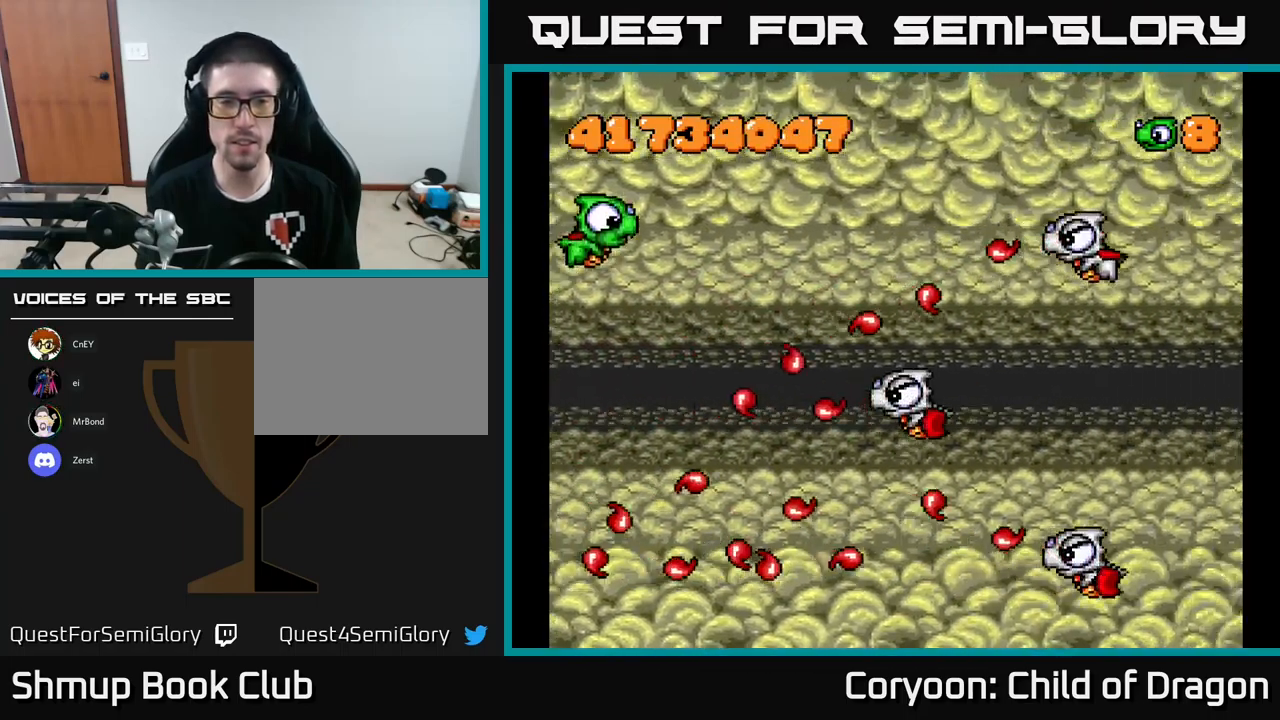
{"buttons": ["DPAD_RIGHT"], "left_stick": "center", "events": [[350, "DPAD_RIGHT", "down"], [367, "DPAD_UP", "up"]]}
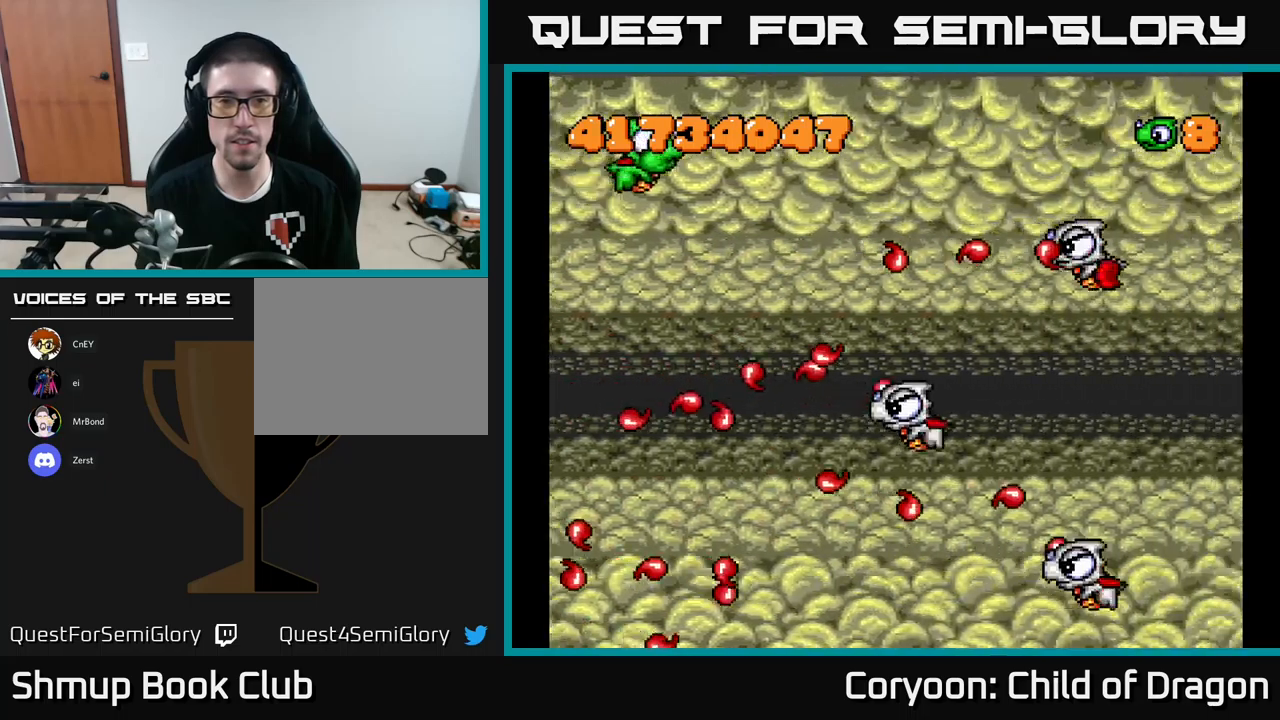
{"buttons": ["DPAD_RIGHT"], "left_stick": "center", "events": []}
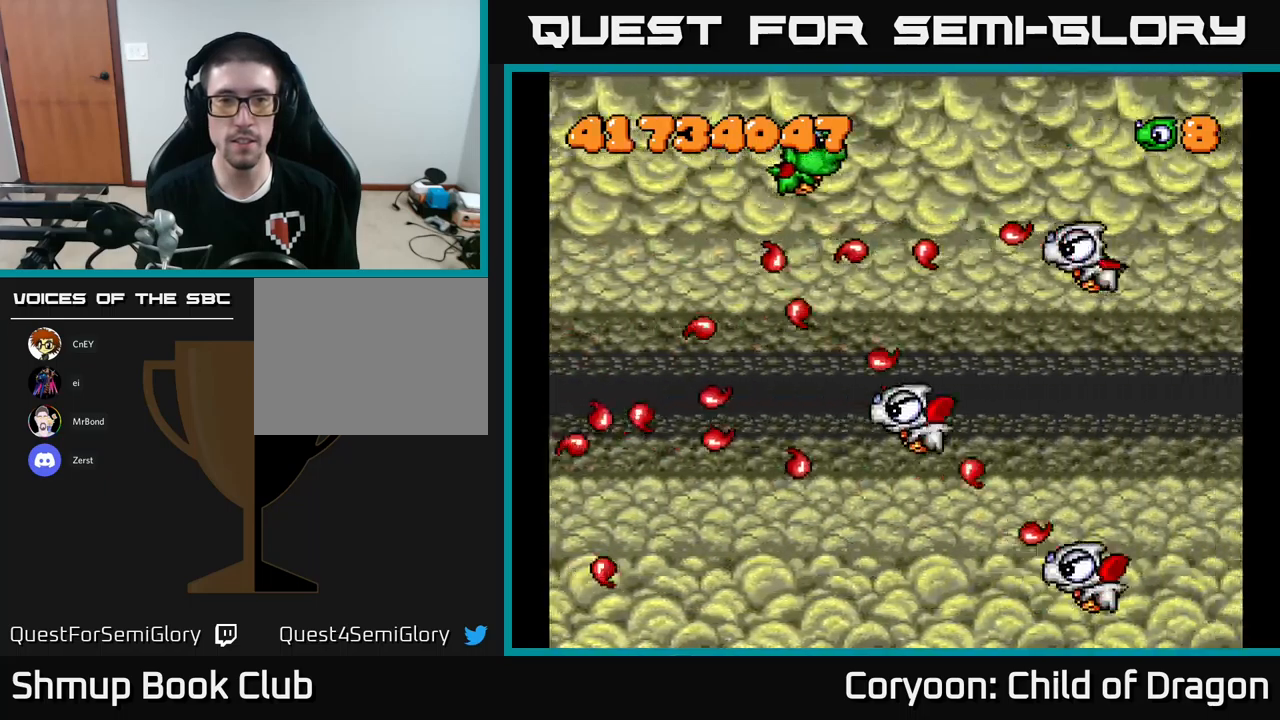
{"buttons": ["DPAD_RIGHT"], "left_stick": "center", "events": []}
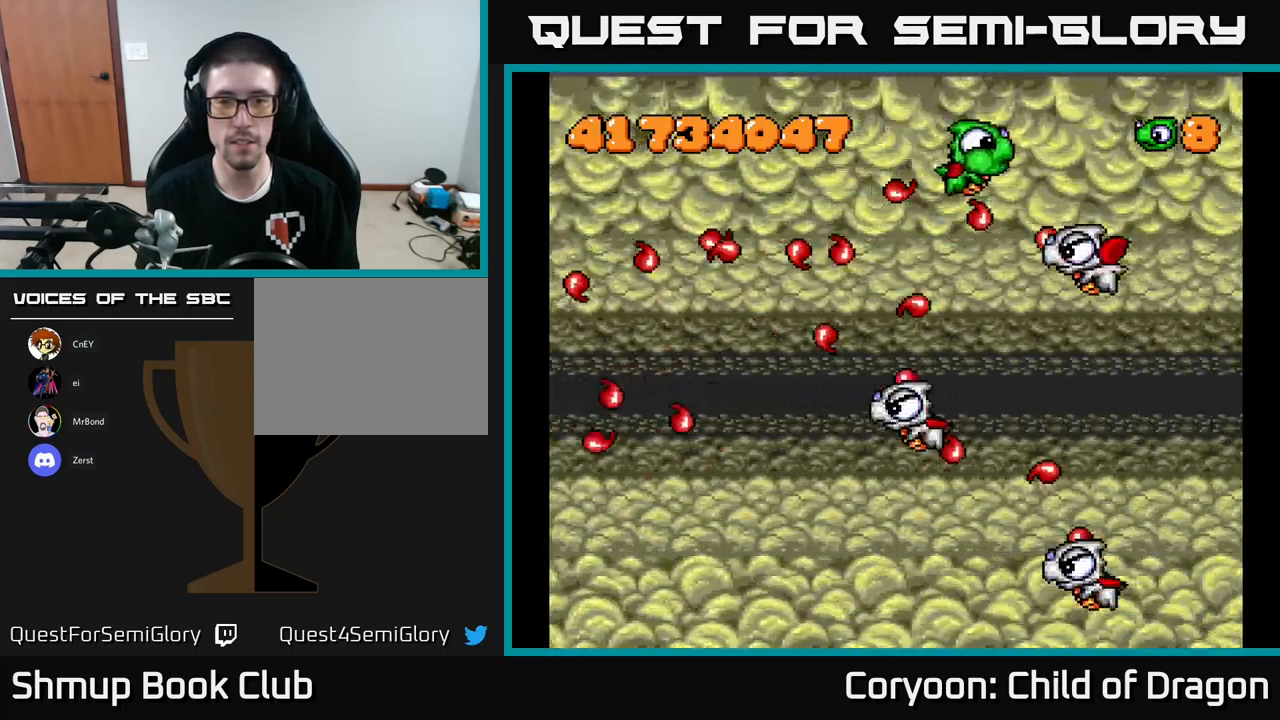
{"buttons": ["DPAD_RIGHT"], "left_stick": "center", "events": []}
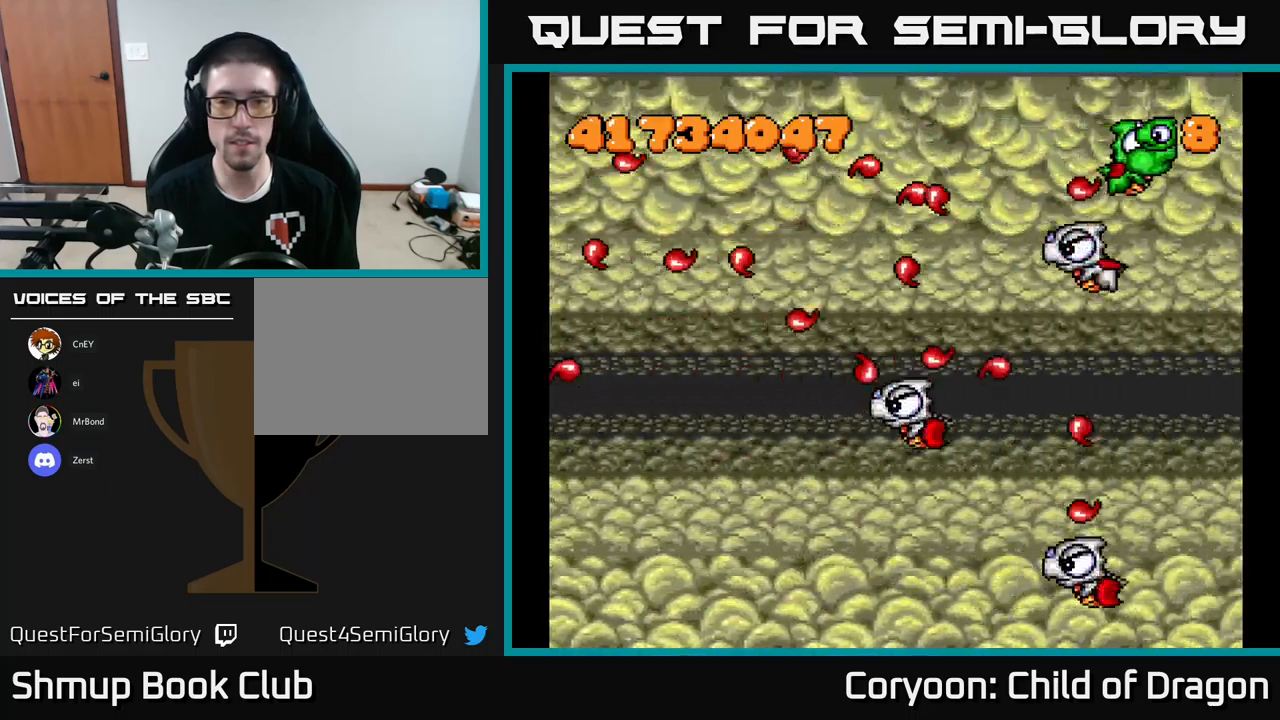
{"buttons": ["DPAD_DOWN"], "left_stick": "center", "events": [[183, "DPAD_DOWN", "down"], [233, "DPAD_RIGHT", "up"]]}
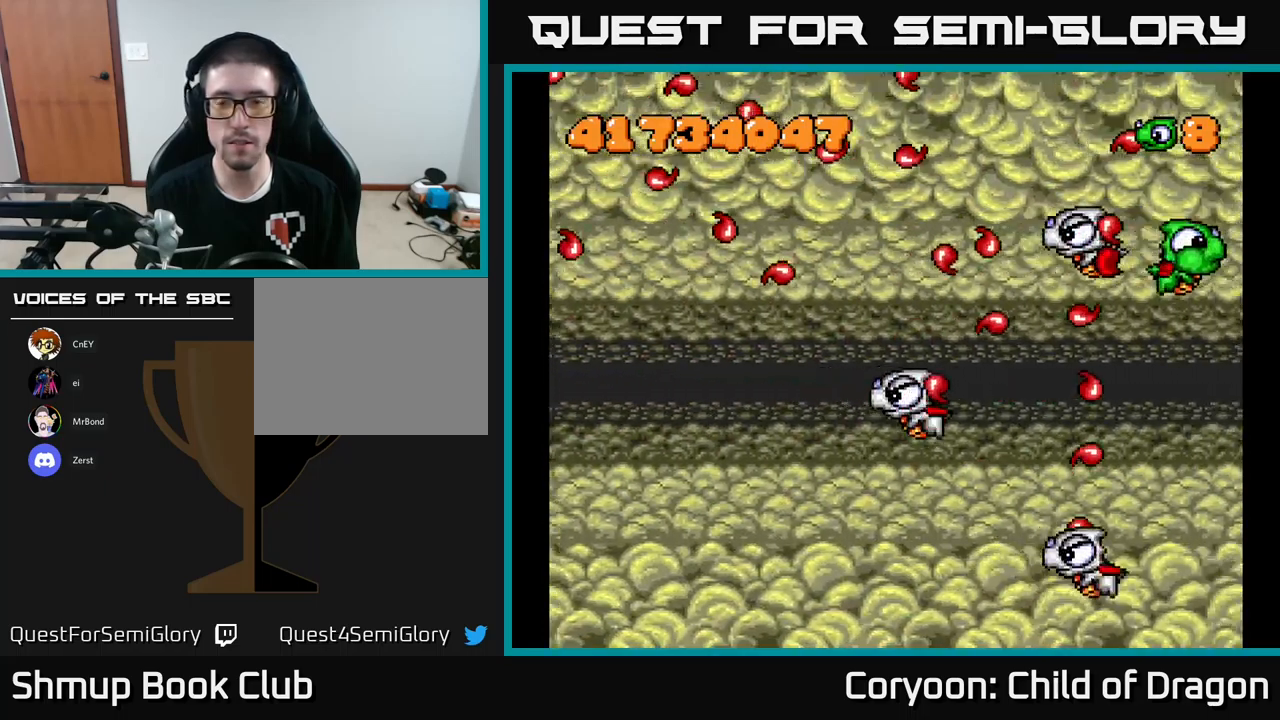
{"buttons": ["DPAD_DOWN"], "left_stick": "center", "events": []}